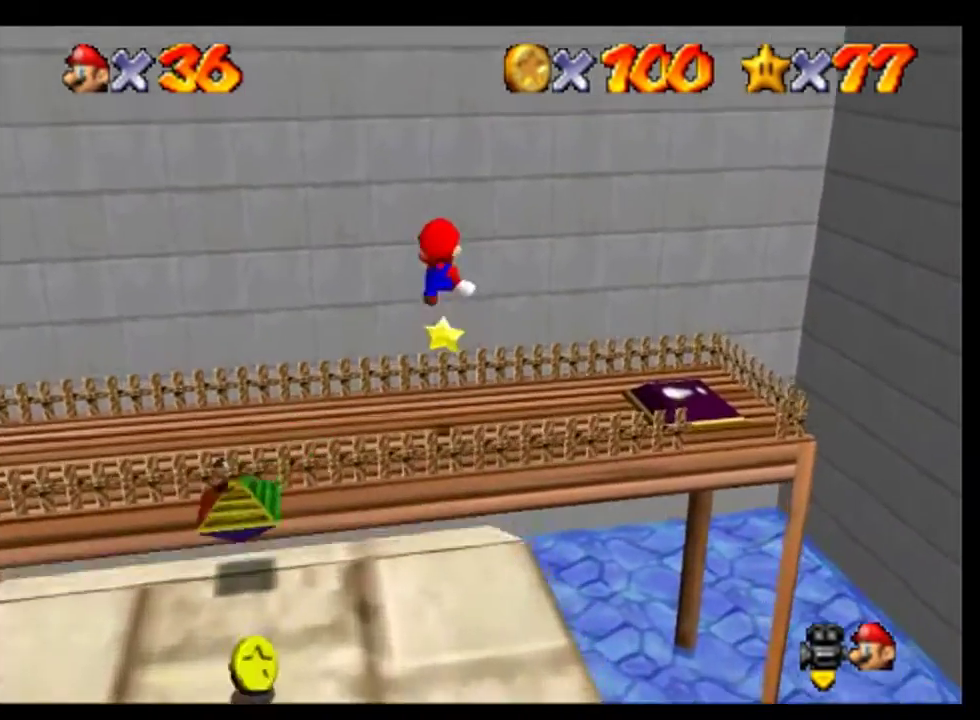
Gameplay with a controller (Nintendo layout); each line is a JSON object with the inputs held at the frame after it. "events" lists button and stick changes between this image and that frame as [ms after this image, input, new state], when the widget could be followed in between. This overlay highlights the sticks when they move; stick clicks (L3) are not distinguishable. Not read: L3 R3.
{"buttons": [], "left_stick": "center", "events": [[100, "left_stick", "up"], [267, "left_stick", "center"]]}
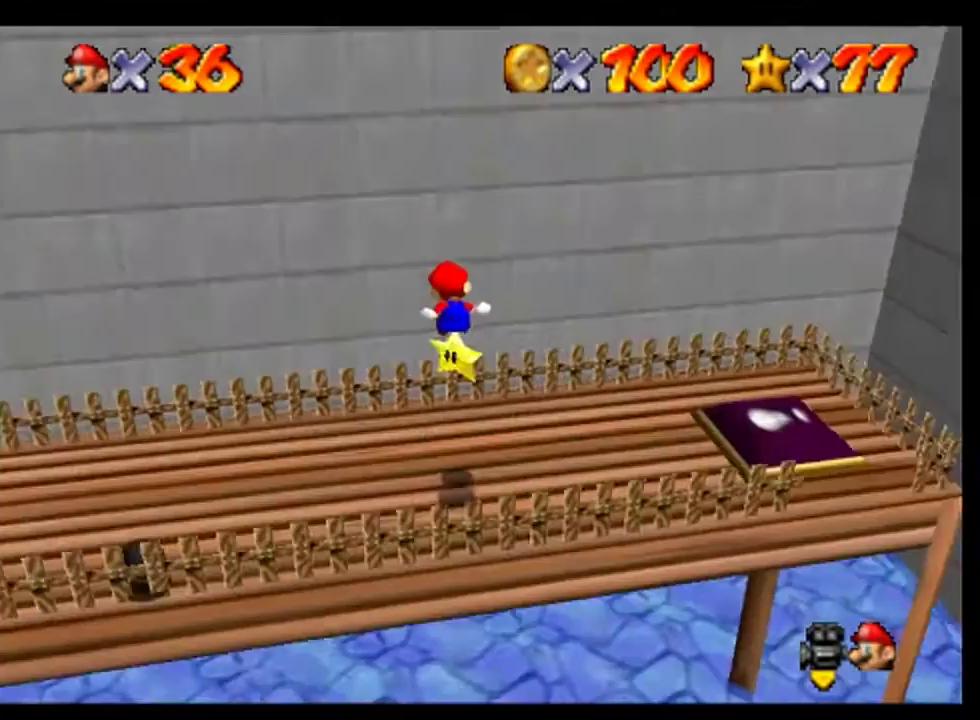
{"buttons": [], "left_stick": "center", "events": [[67, "left_stick", "up"], [167, "left_stick", "center"]]}
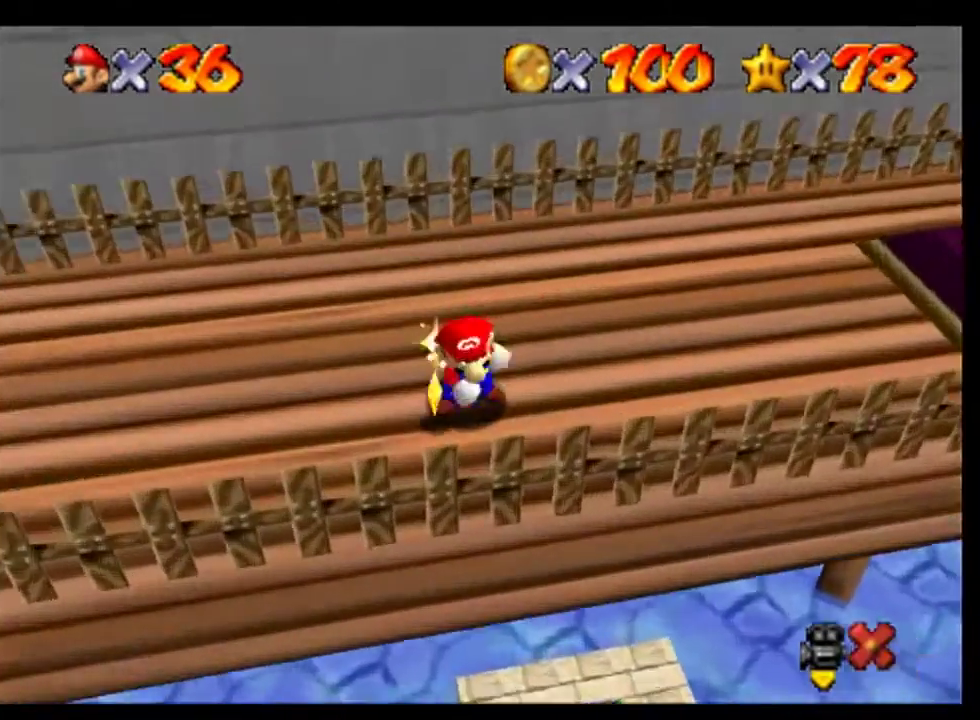
{"buttons": [], "left_stick": "center", "events": []}
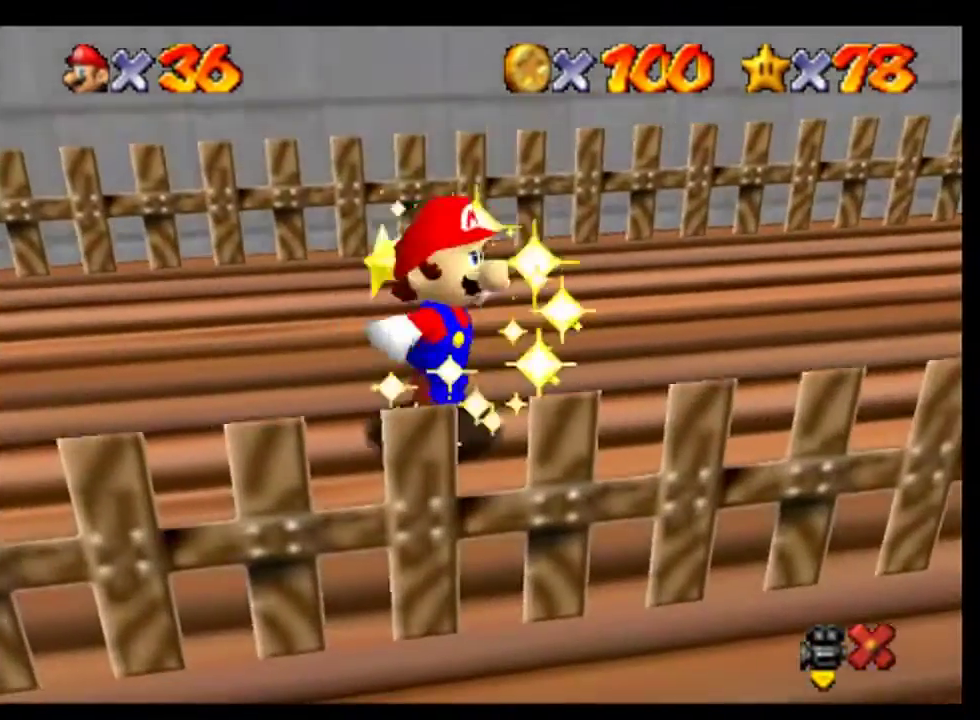
{"buttons": [], "left_stick": "center", "events": []}
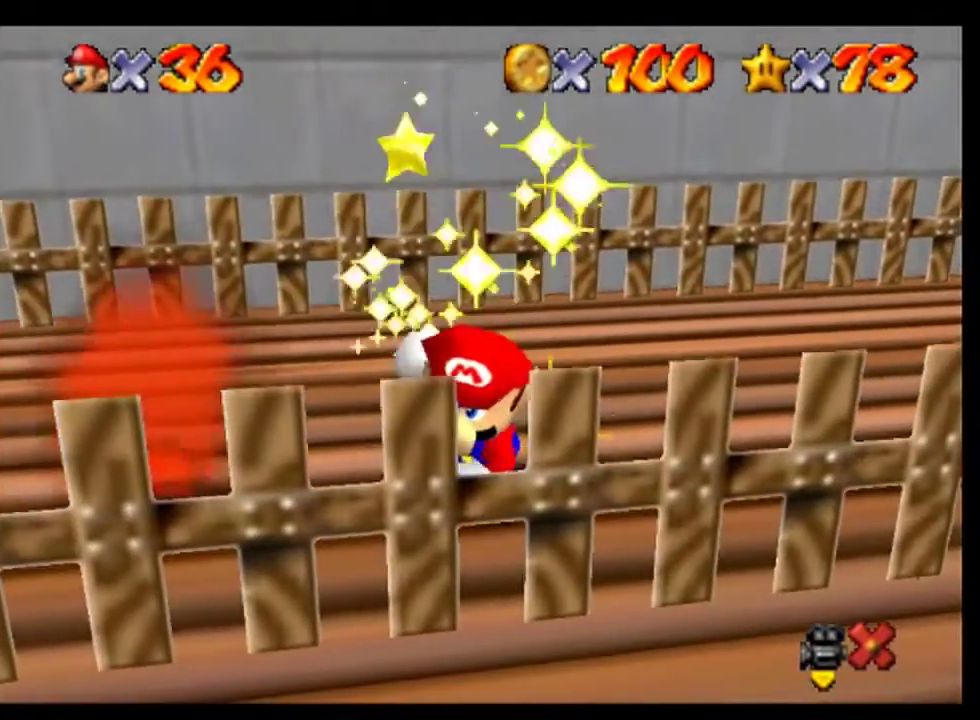
{"buttons": [], "left_stick": "center", "events": []}
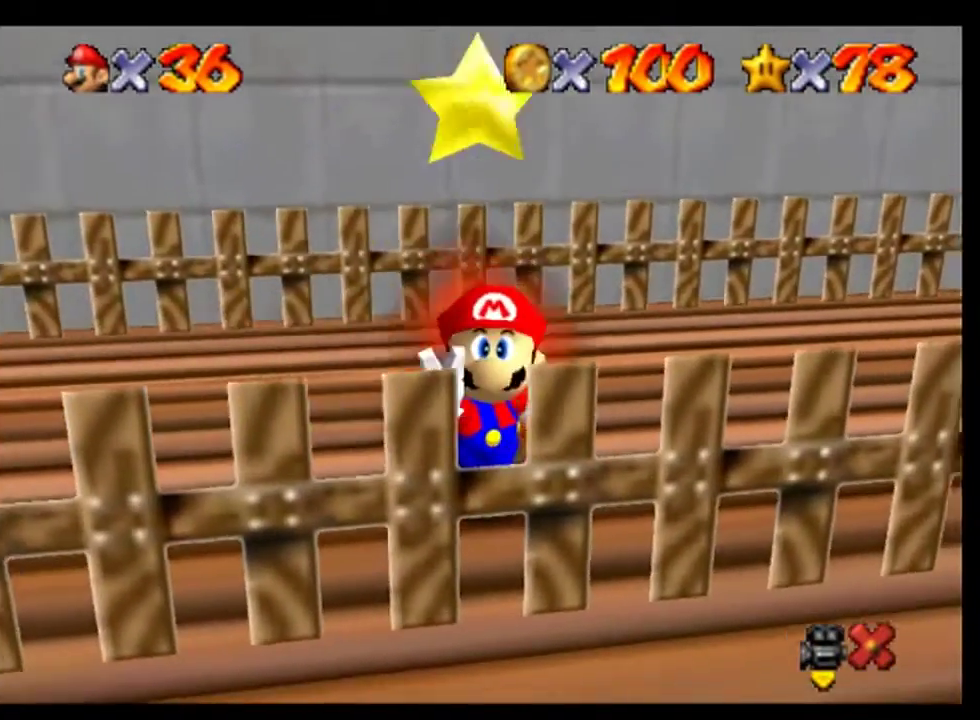
{"buttons": [], "left_stick": "center", "events": []}
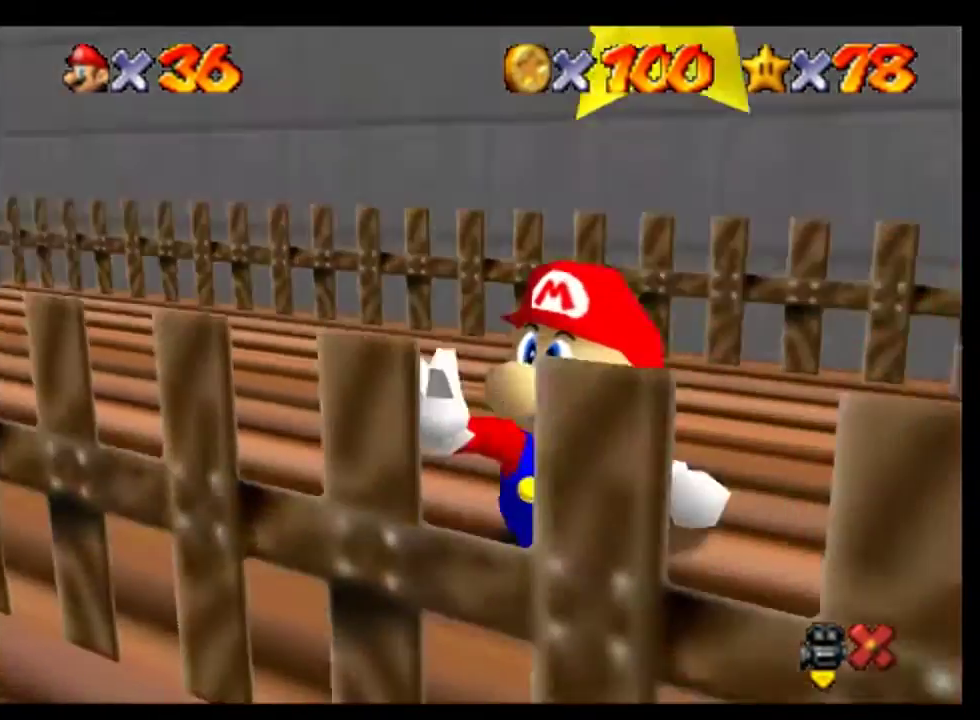
{"buttons": [], "left_stick": "center", "events": [[333, "A", "down"], [433, "A", "up"]]}
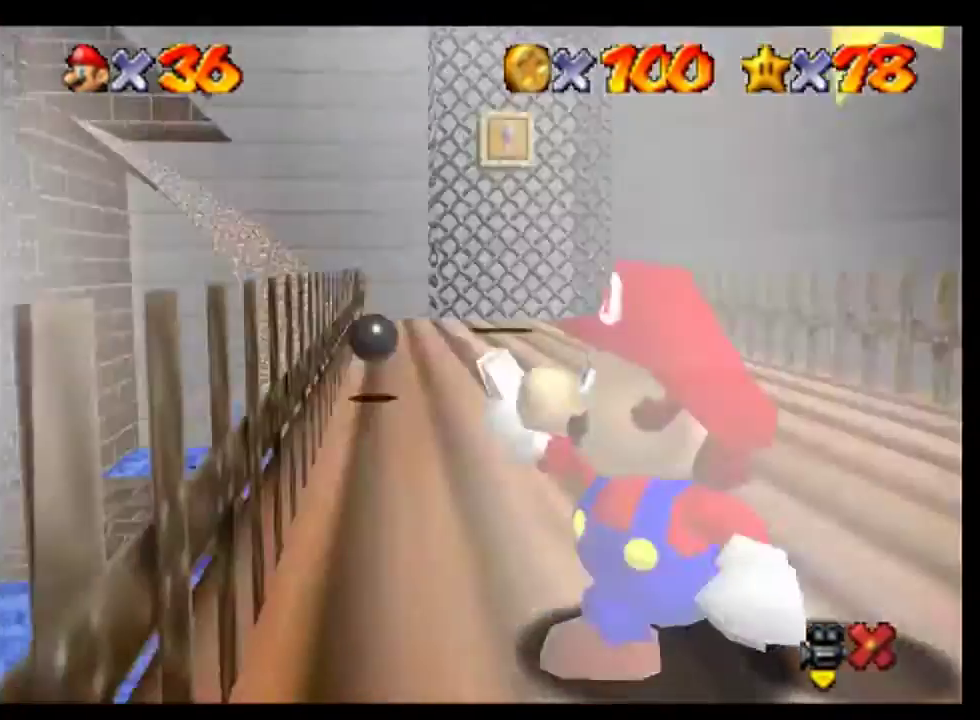
{"buttons": [], "left_stick": "center", "events": [[33, "A", "down"], [100, "A", "up"], [233, "A", "down"], [300, "A", "up"], [433, "A", "down"], [500, "A", "up"]]}
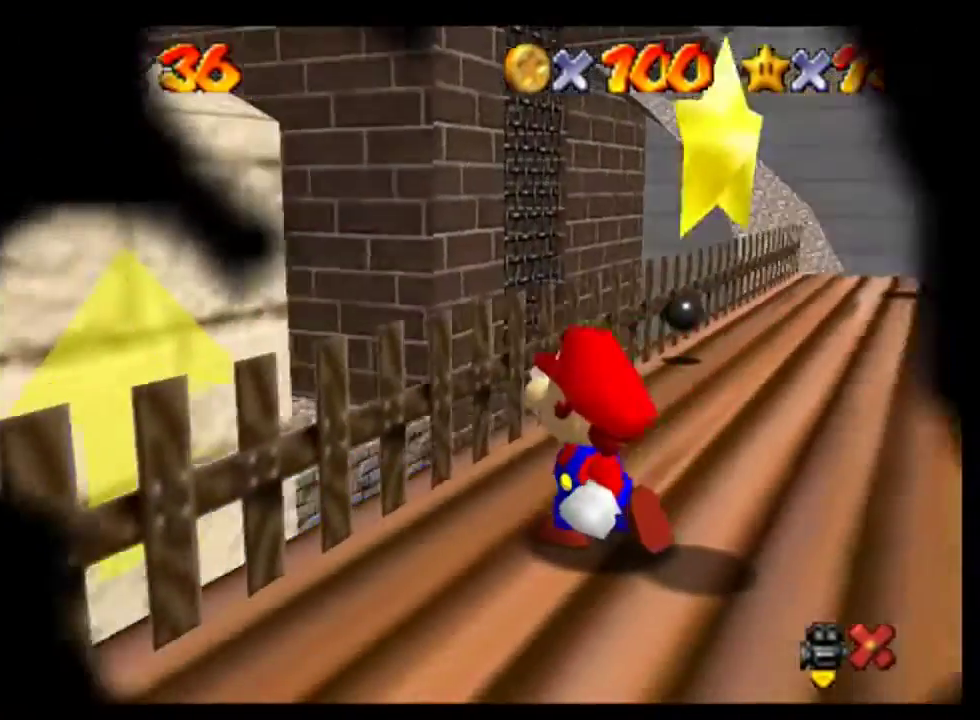
{"buttons": ["A"], "left_stick": "center", "events": [[300, "A", "down"], [367, "A", "up"], [500, "A", "down"]]}
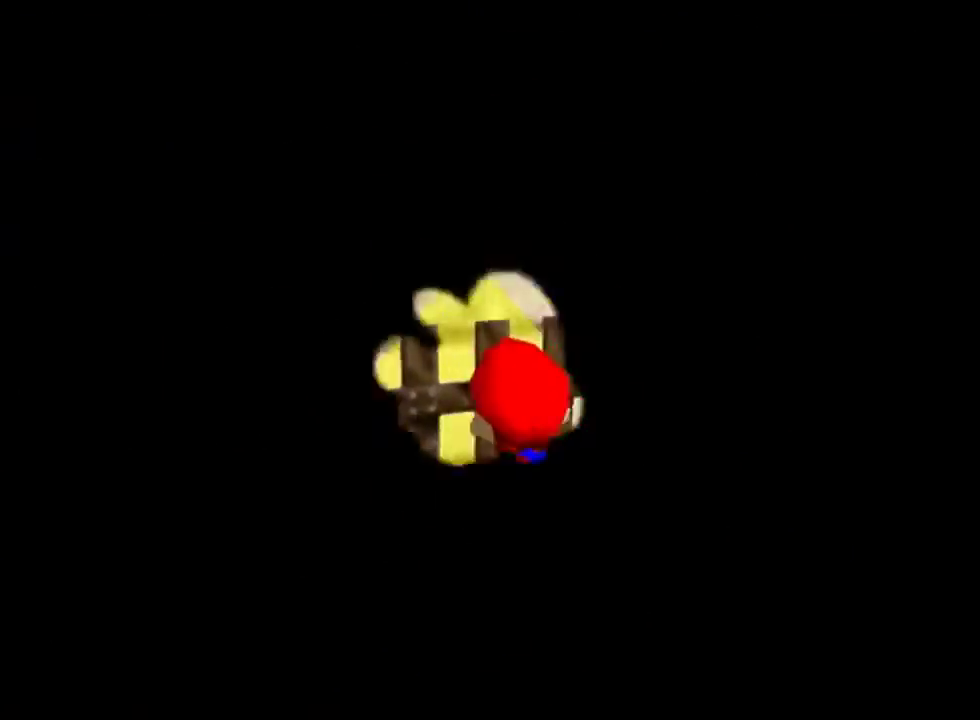
{"buttons": ["A"], "left_stick": "center", "events": [[67, "A", "up"], [133, "A", "down"]]}
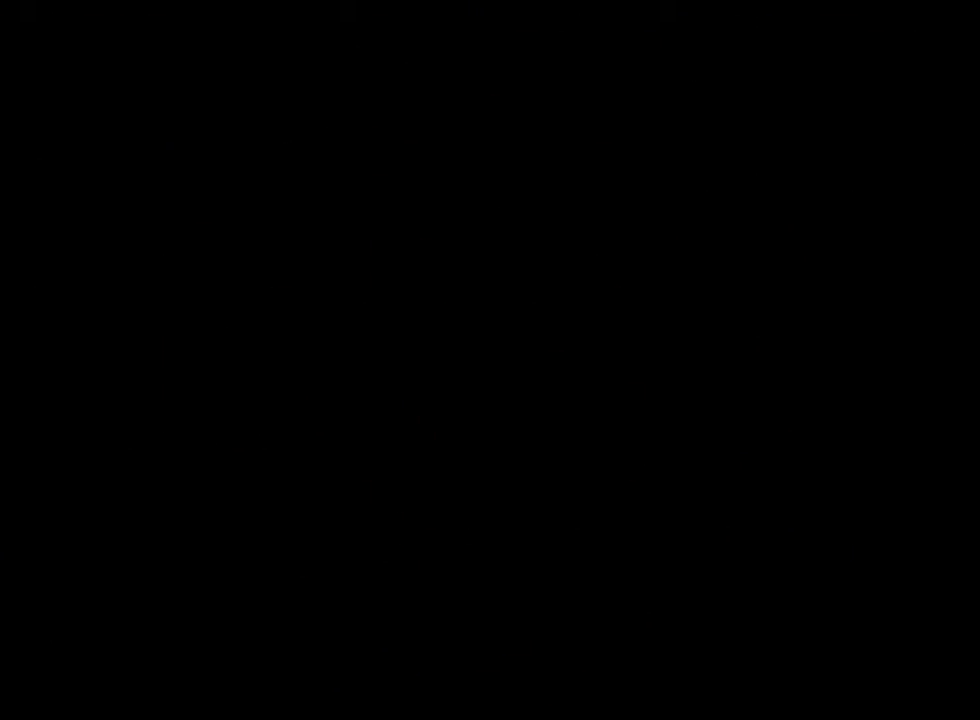
{"buttons": [], "left_stick": "center", "events": [[333, "A", "up"], [400, "A", "down"], [467, "A", "up"]]}
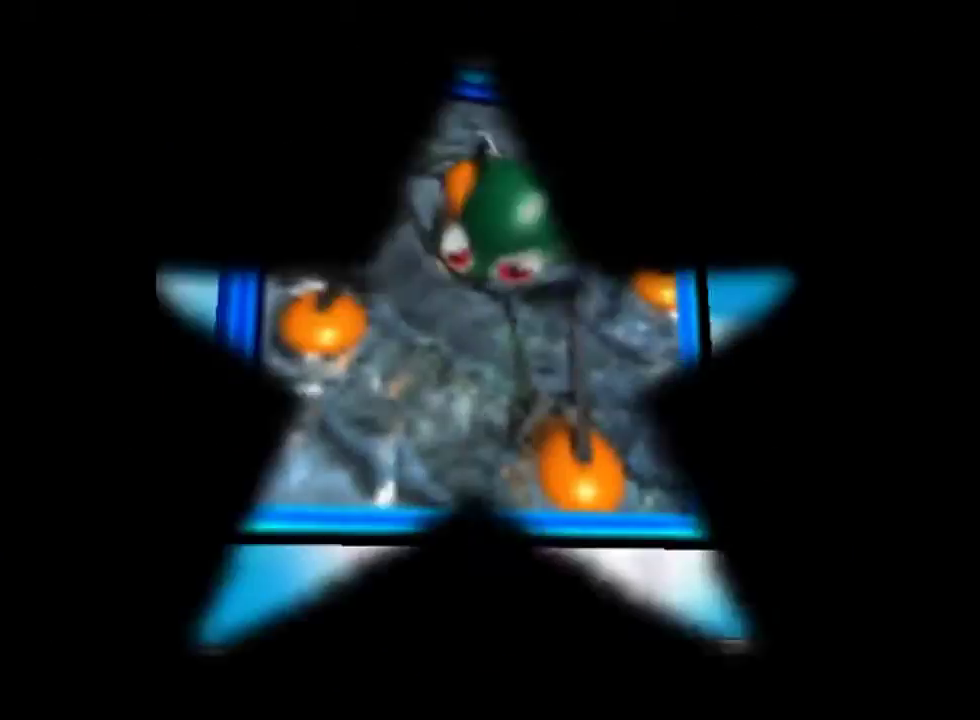
{"buttons": ["A"], "left_stick": "center", "events": [[67, "A", "down"], [167, "A", "up"], [267, "A", "down"], [333, "A", "up"], [433, "A", "down"]]}
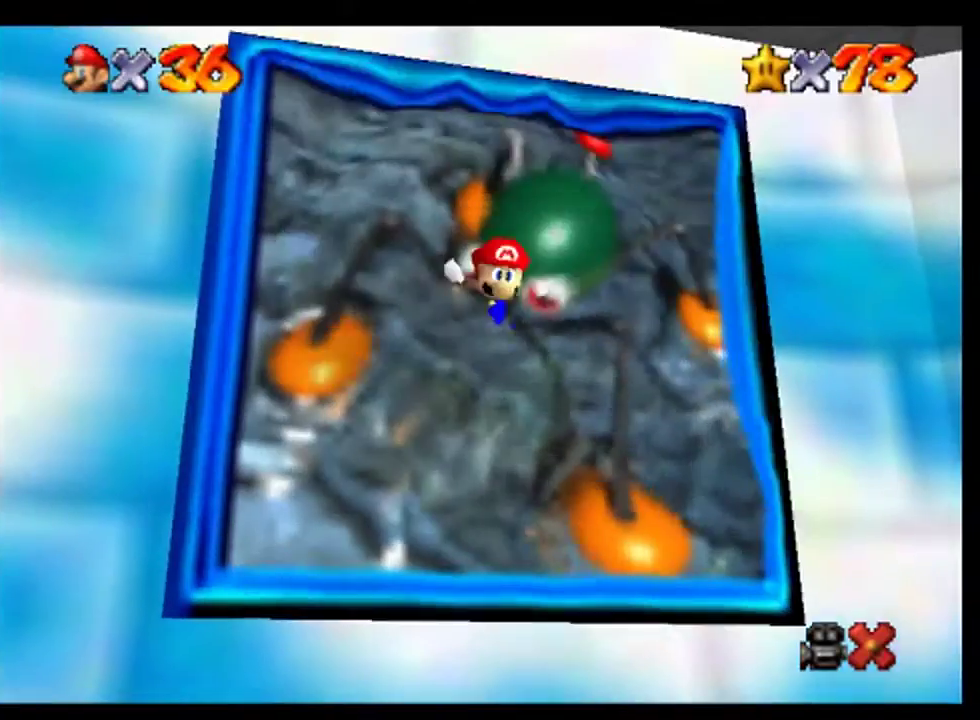
{"buttons": [], "left_stick": "center", "events": [[33, "A", "up"], [133, "A", "down"], [200, "A", "up"], [333, "A", "down"], [400, "A", "up"]]}
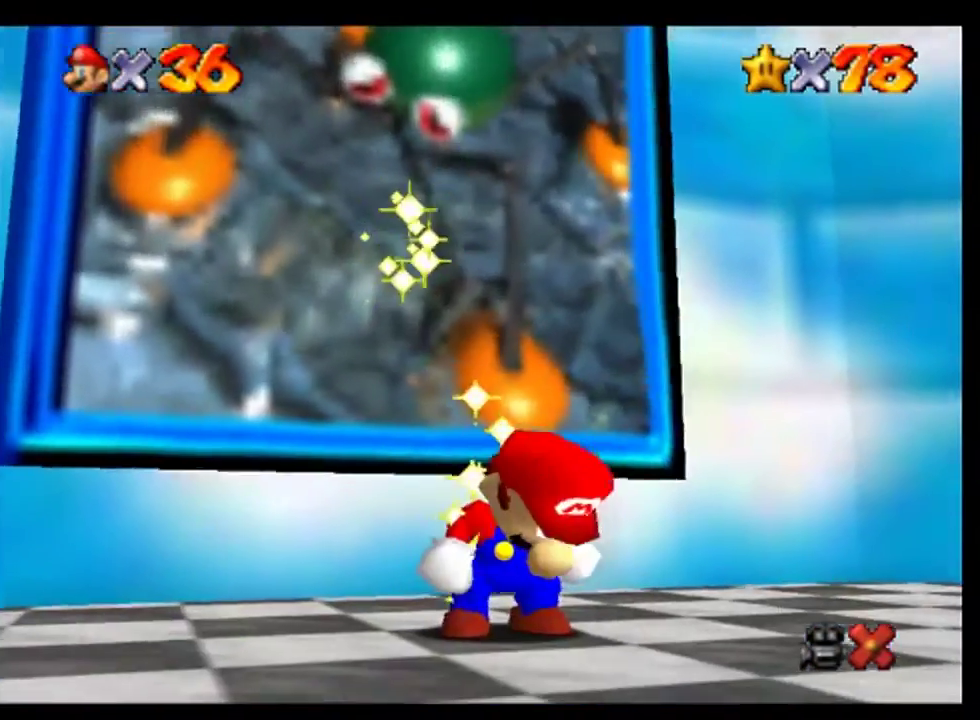
{"buttons": [], "left_stick": "center", "events": [[200, "A", "down"], [267, "A", "up"], [367, "A", "down"], [467, "A", "up"]]}
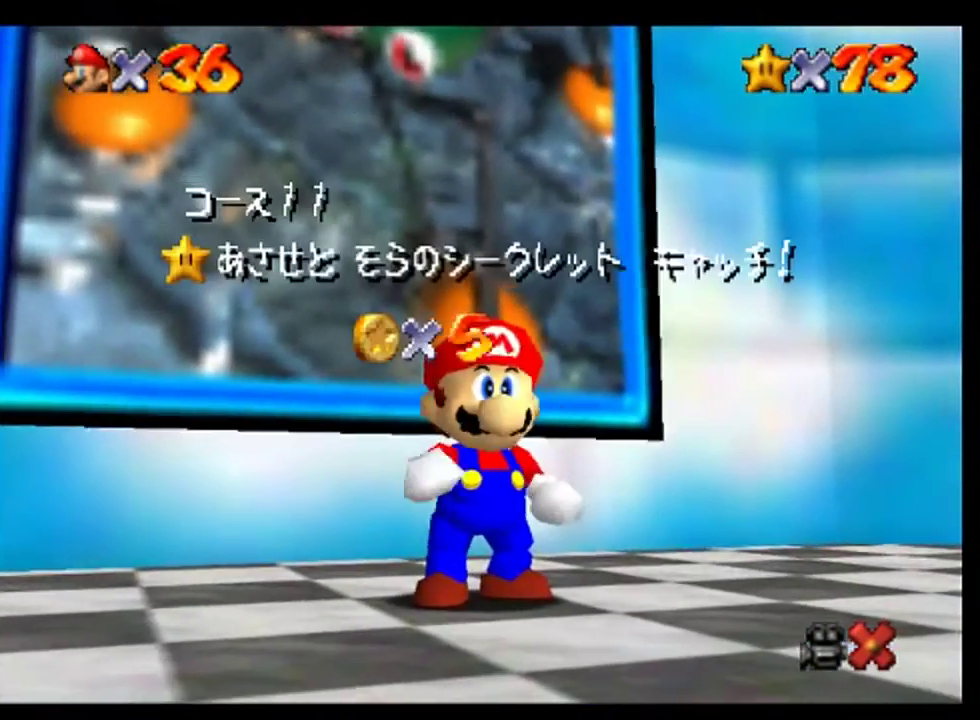
{"buttons": ["A"], "left_stick": "center", "events": [[67, "A", "down"], [133, "A", "up"], [233, "A", "down"], [333, "A", "up"], [433, "A", "down"]]}
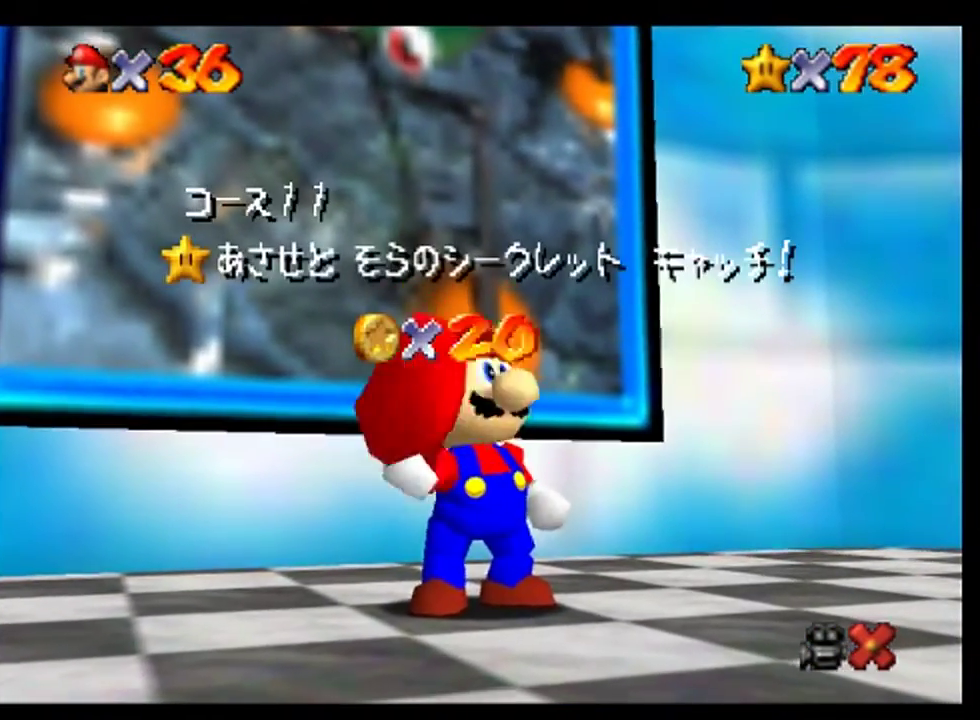
{"buttons": ["A"], "left_stick": "center", "events": [[33, "A", "up"], [133, "A", "down"], [200, "A", "up"], [300, "A", "down"], [400, "A", "up"], [500, "A", "down"]]}
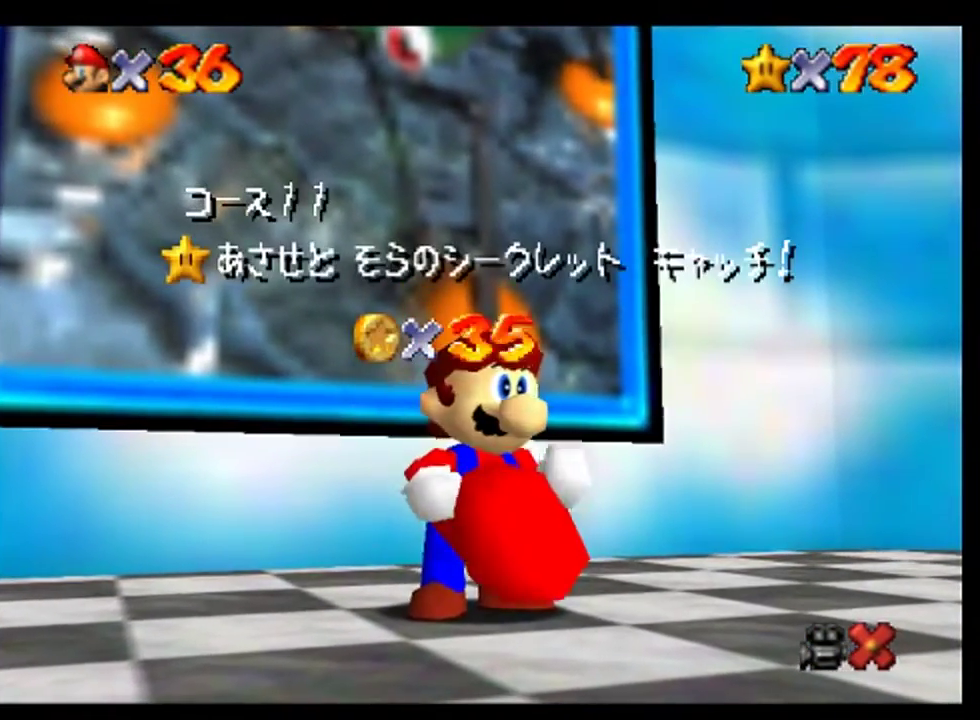
{"buttons": [], "left_stick": "center", "events": [[100, "A", "up"], [200, "A", "down"], [267, "A", "up"]]}
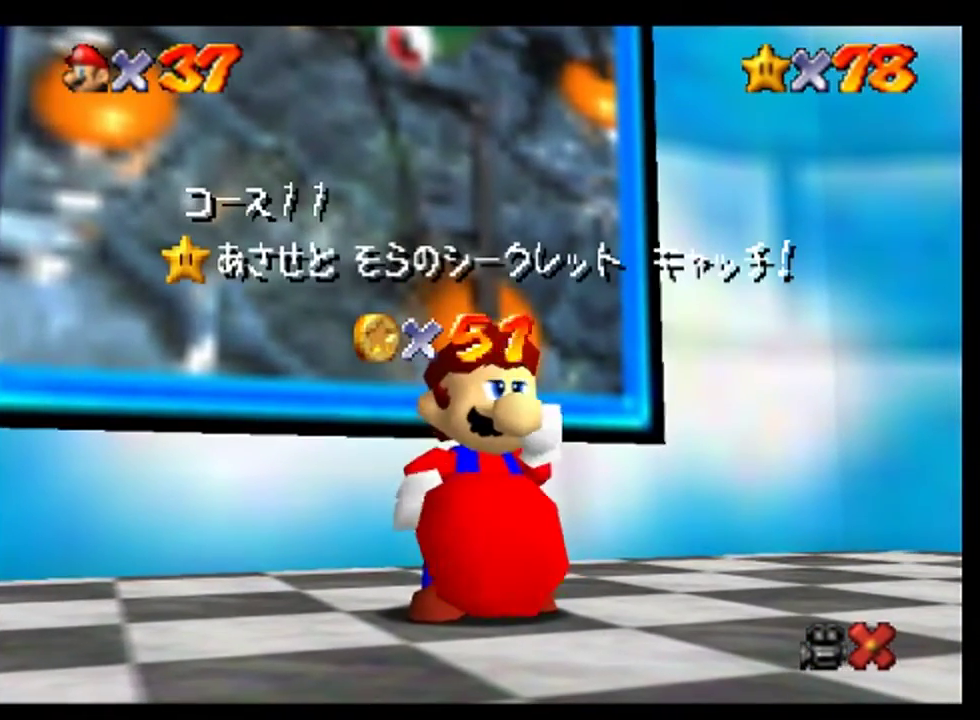
{"buttons": [], "left_stick": "center", "events": [[67, "A", "down"], [133, "A", "up"], [233, "A", "down"], [300, "A", "up"], [433, "A", "down"], [500, "A", "up"]]}
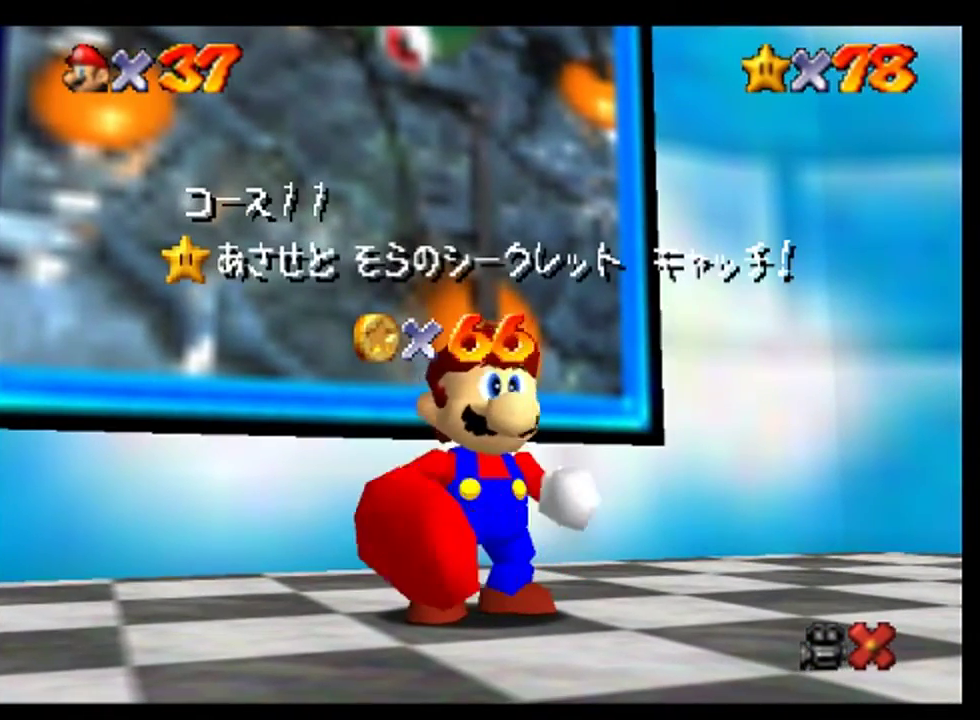
{"buttons": ["A"], "left_stick": "center", "events": [[100, "A", "down"], [167, "A", "up"], [300, "A", "down"], [367, "A", "up"], [467, "A", "down"]]}
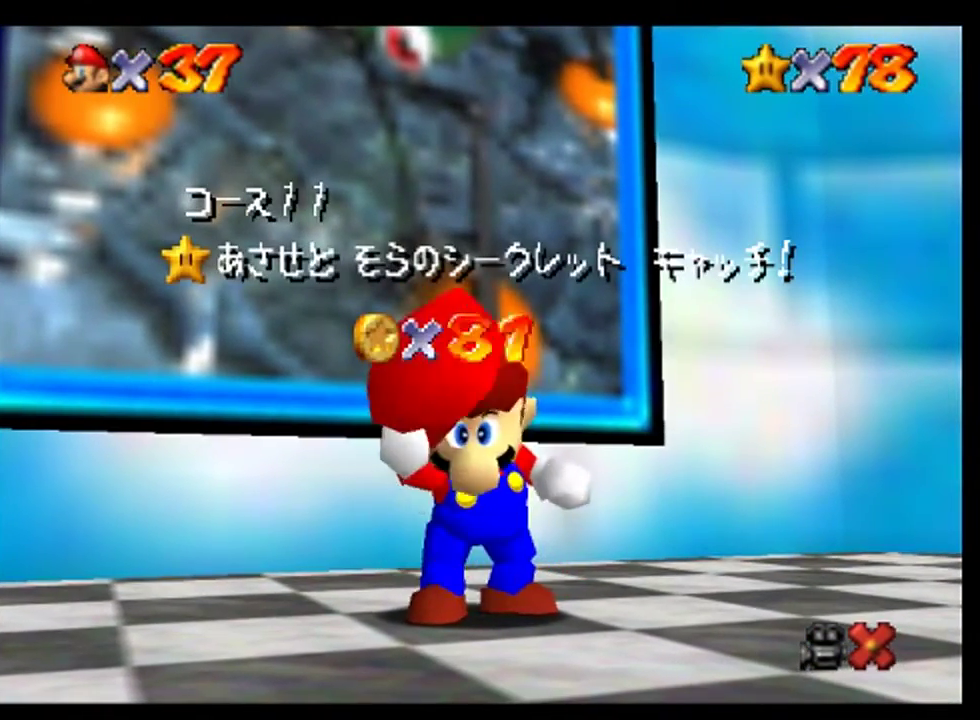
{"buttons": [], "left_stick": "center", "events": [[67, "A", "up"], [167, "A", "down"], [267, "A", "up"]]}
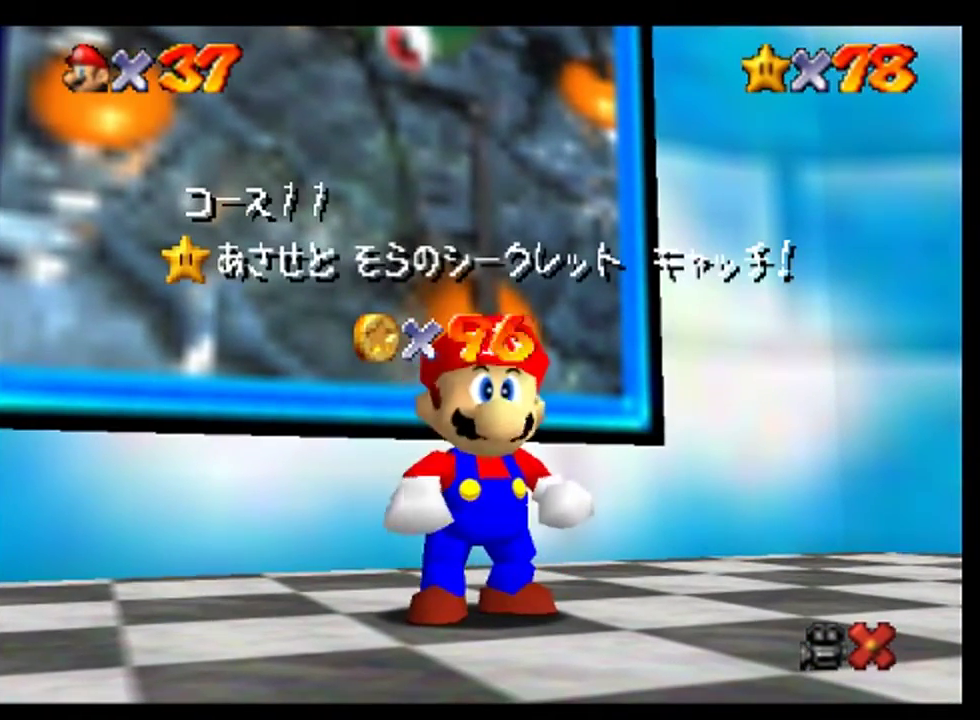
{"buttons": [], "left_stick": "center", "events": []}
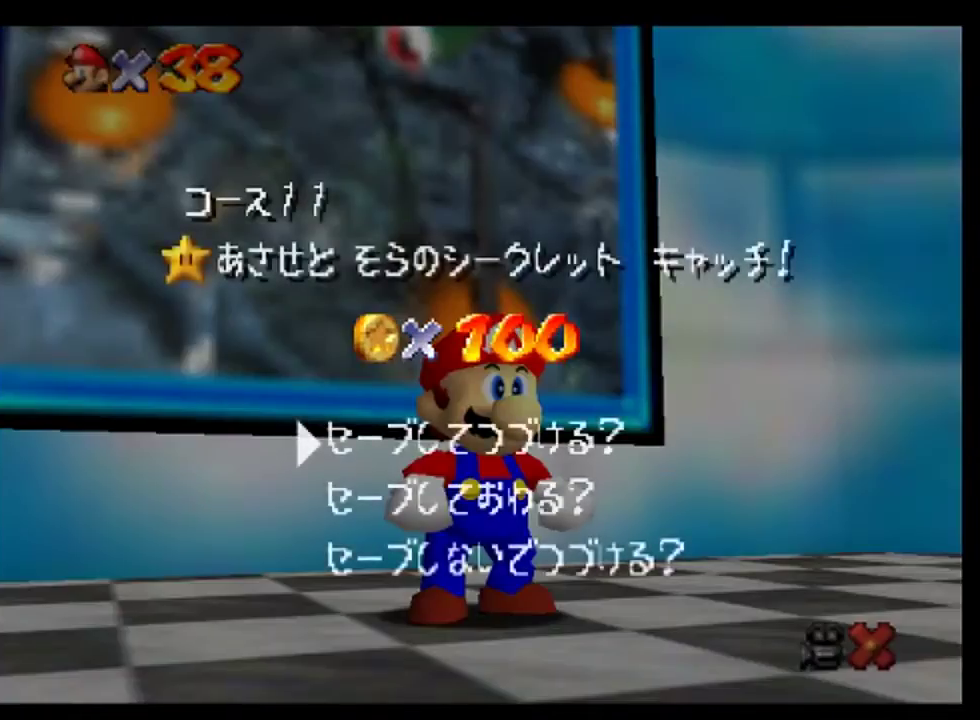
{"buttons": [], "left_stick": "left", "events": [[100, "A", "down"], [333, "A", "up"], [367, "left_stick", "left"]]}
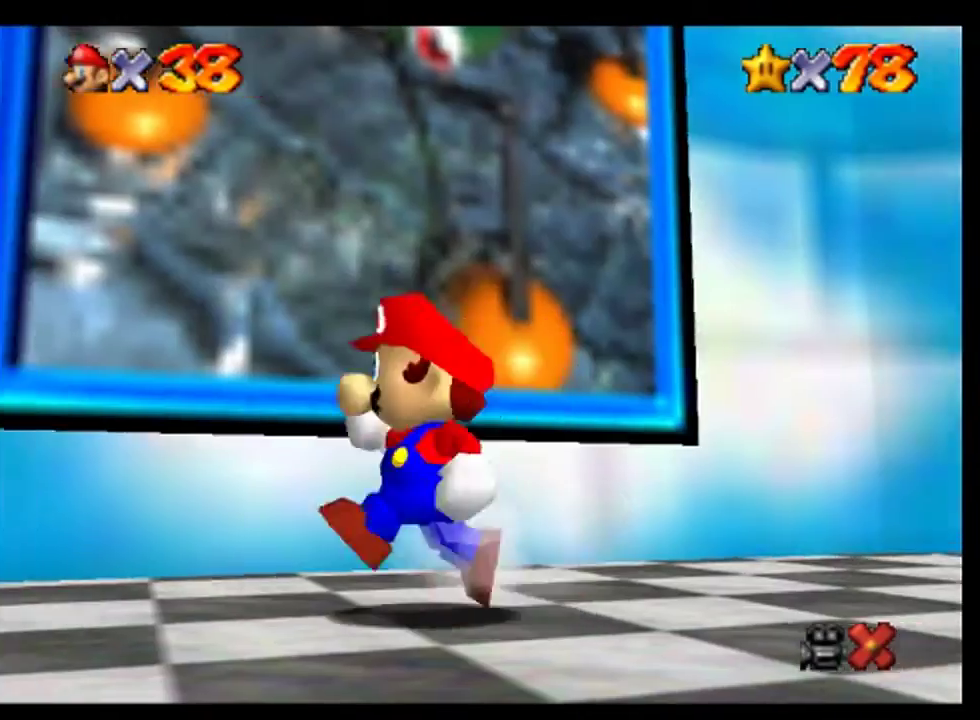
{"buttons": [], "left_stick": "up"}
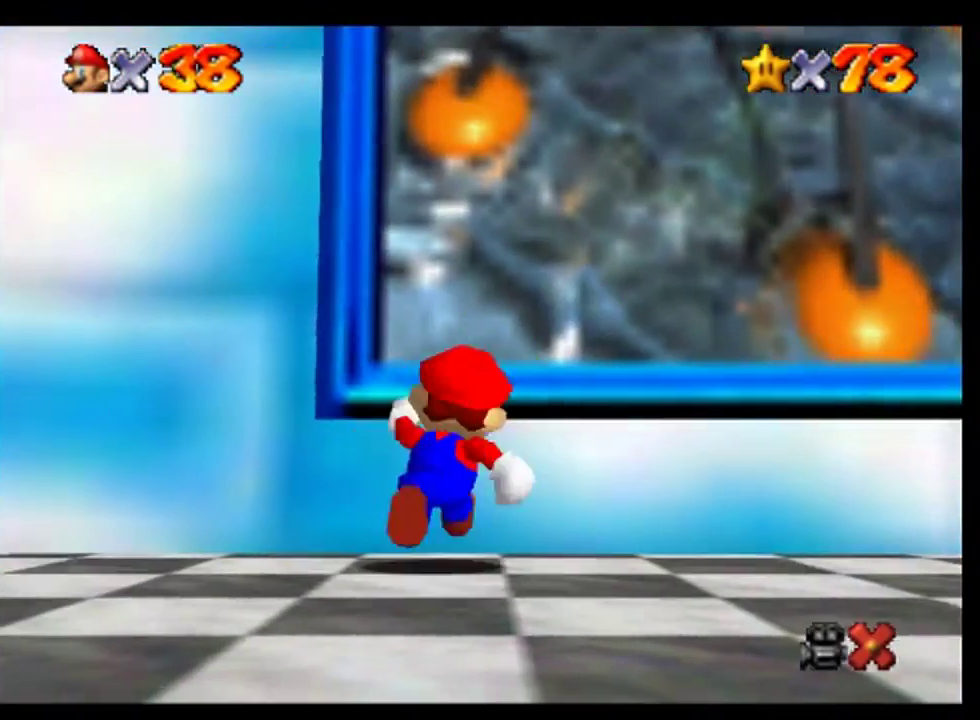
{"buttons": [], "left_stick": "up-left", "events": [[433, "A", "down"], [500, "A", "up"], [500, "left_stick", "up-left"]]}
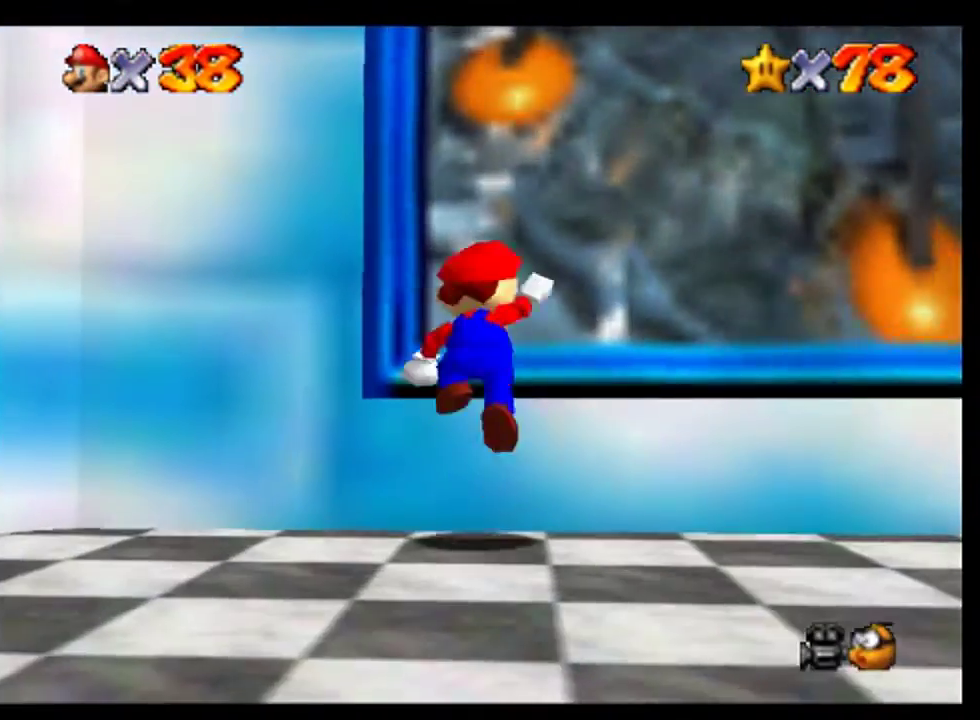
{"buttons": [], "left_stick": "up", "events": [[133, "left_stick", "up"]]}
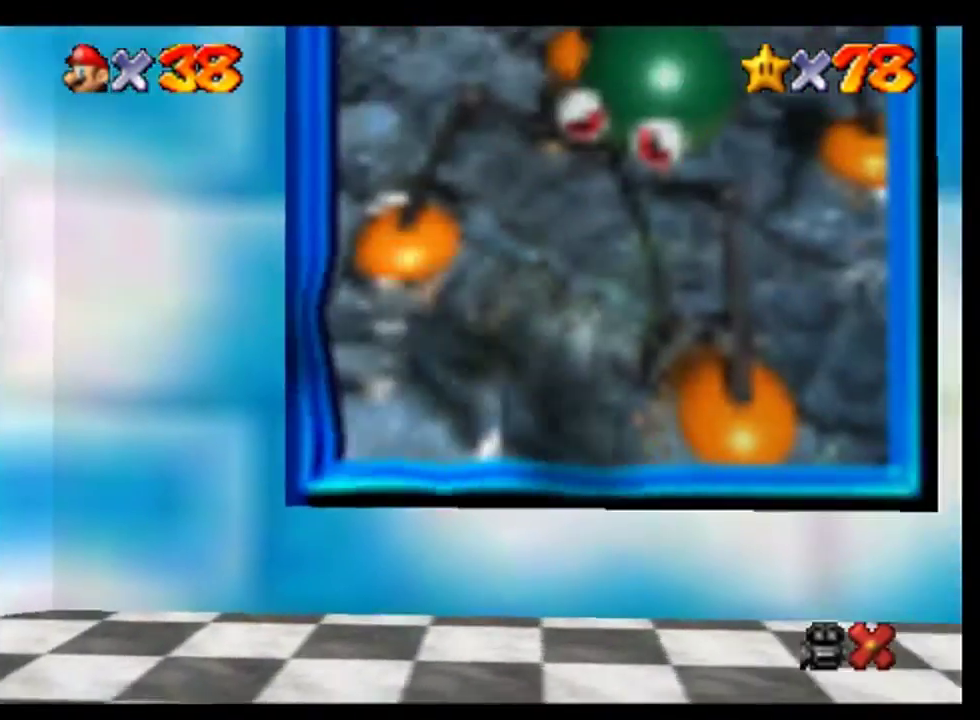
{"buttons": [], "left_stick": "center", "events": [[267, "left_stick", "center"]]}